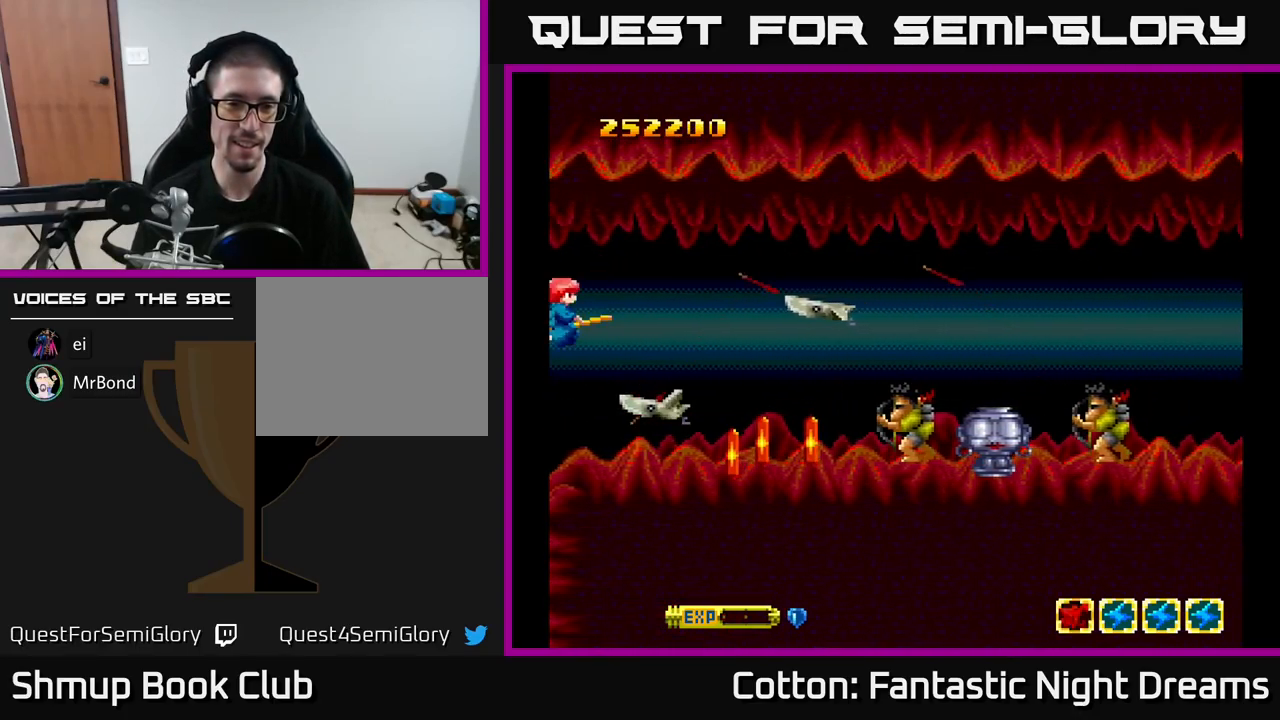
Gameplay with a controller (Xbox layout); each line is a JSON object with the inputs held at the frame after it. "events" lists button and stick changes between this image and that frame as [ms after this image, input, new state], when the widget could be followed in between. Not read: left_stick.
{"buttons": ["DPAD_LEFT"], "right_stick": "center", "events": [[483, "DPAD_LEFT", "down"]]}
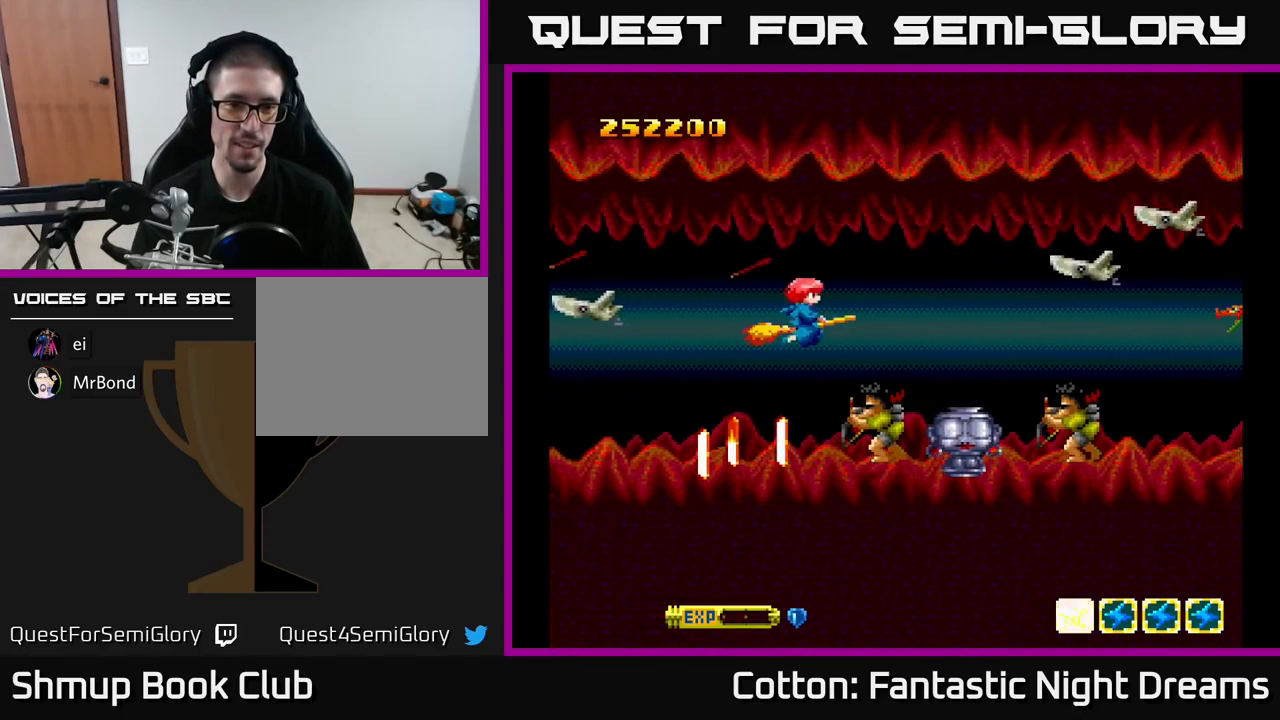
{"buttons": ["DPAD_DOWN"], "right_stick": "center", "events": [[333, "DPAD_DOWN", "down"], [467, "DPAD_LEFT", "up"]]}
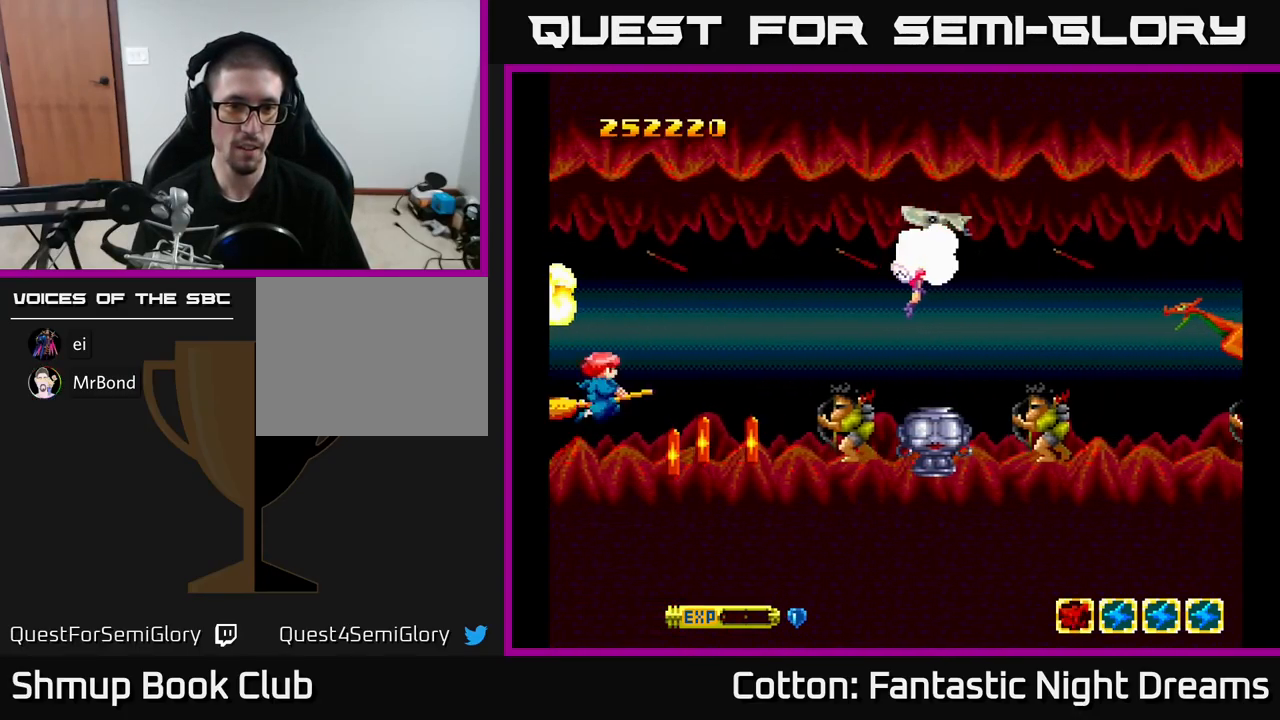
{"buttons": ["DPAD_UP", "DPAD_RIGHT"], "right_stick": "center", "events": [[133, "Y", "down"], [183, "DPAD_DOWN", "up"], [183, "DPAD_RIGHT", "down"], [317, "DPAD_UP", "down"], [383, "Y", "up"]]}
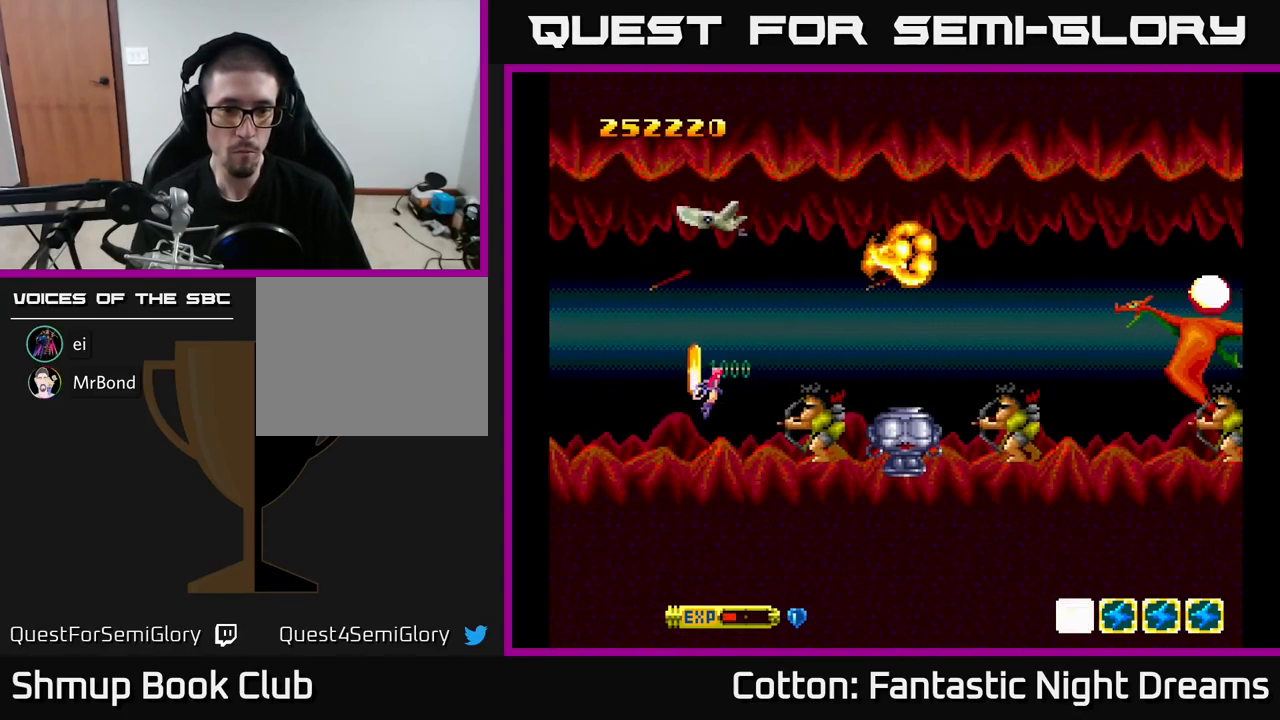
{"buttons": ["Y", "DPAD_RIGHT"], "right_stick": "center", "events": [[83, "DPAD_UP", "up"], [100, "DPAD_DOWN", "down"], [150, "DPAD_RIGHT", "up"], [183, "Y", "down"], [200, "DPAD_LEFT", "down"], [400, "DPAD_DOWN", "up"], [467, "DPAD_LEFT", "up"], [483, "DPAD_RIGHT", "down"]]}
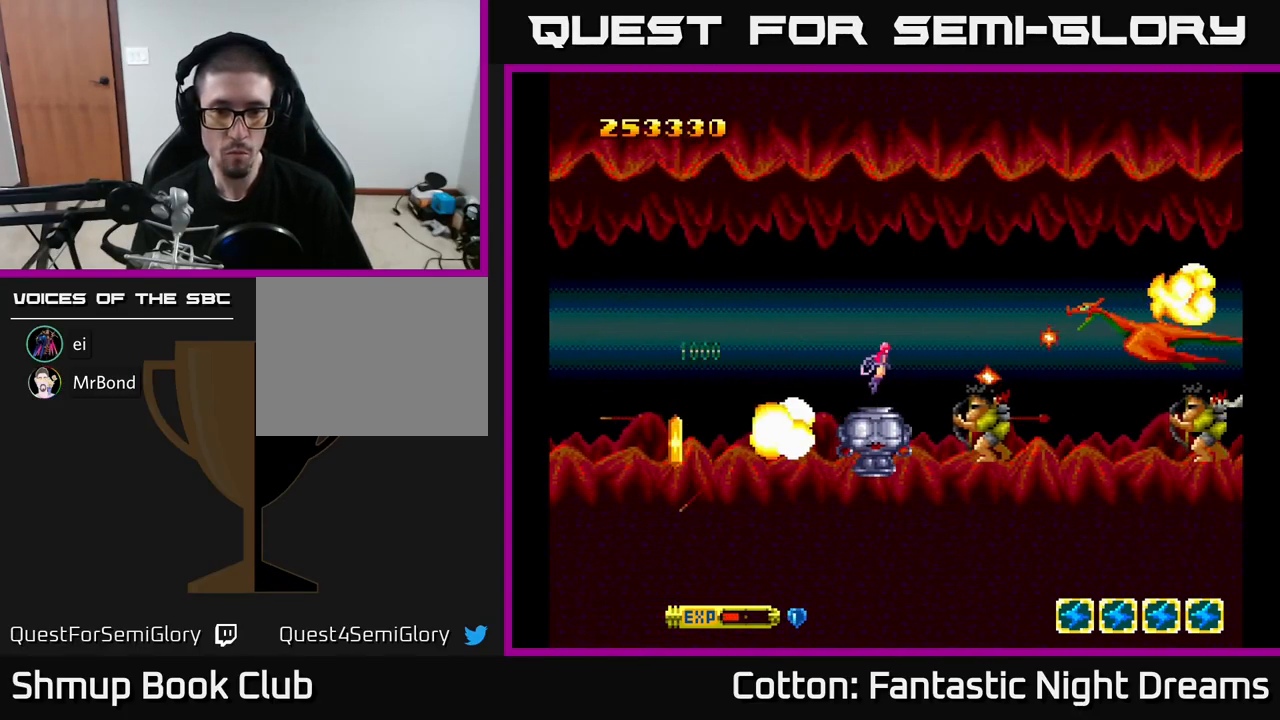
{"buttons": ["DPAD_LEFT"], "right_stick": "center", "events": [[50, "Y", "up"], [67, "Y", "down"], [200, "DPAD_DOWN", "down"], [217, "DPAD_DOWN", "up"], [300, "Y", "up"], [317, "DPAD_RIGHT", "up"], [317, "DPAD_UP", "down"], [333, "DPAD_LEFT", "down"], [399, "DPAD_UP", "up"]]}
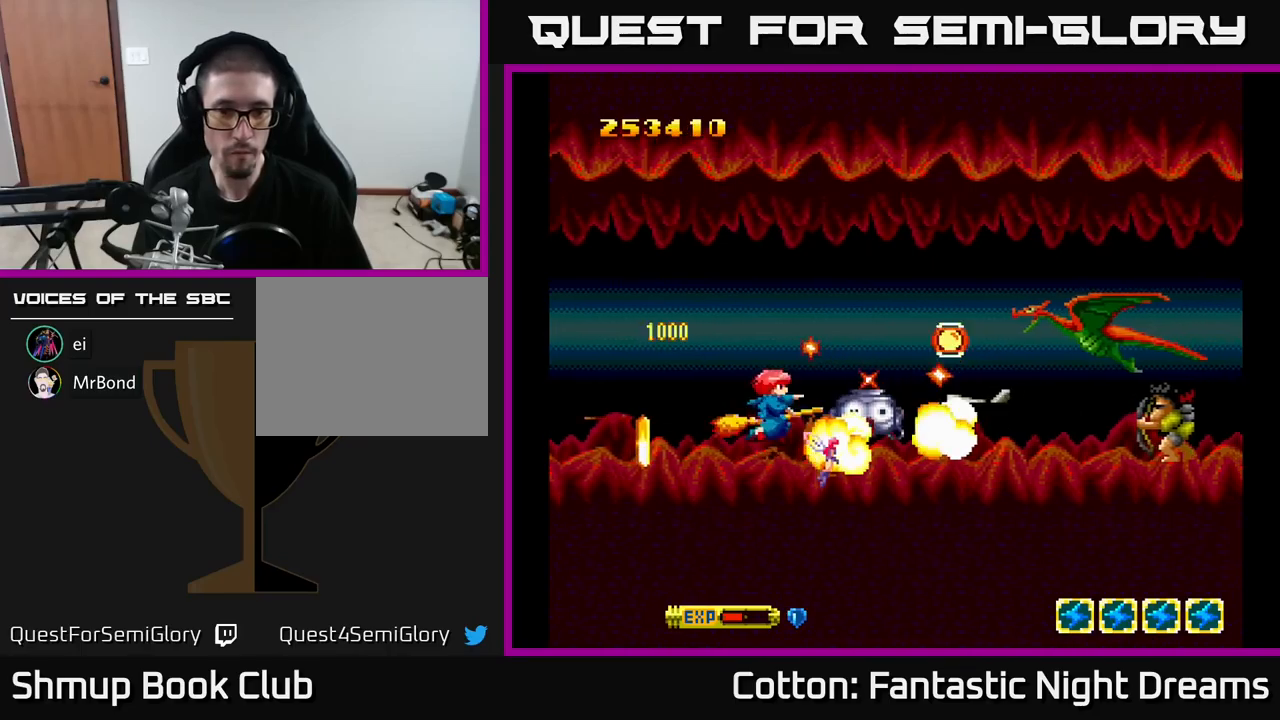
{"buttons": [], "right_stick": "center", "events": [[117, "DPAD_DOWN", "down"], [233, "DPAD_DOWN", "up"], [283, "DPAD_UP", "down"], [350, "DPAD_LEFT", "up"], [433, "DPAD_UP", "up"]]}
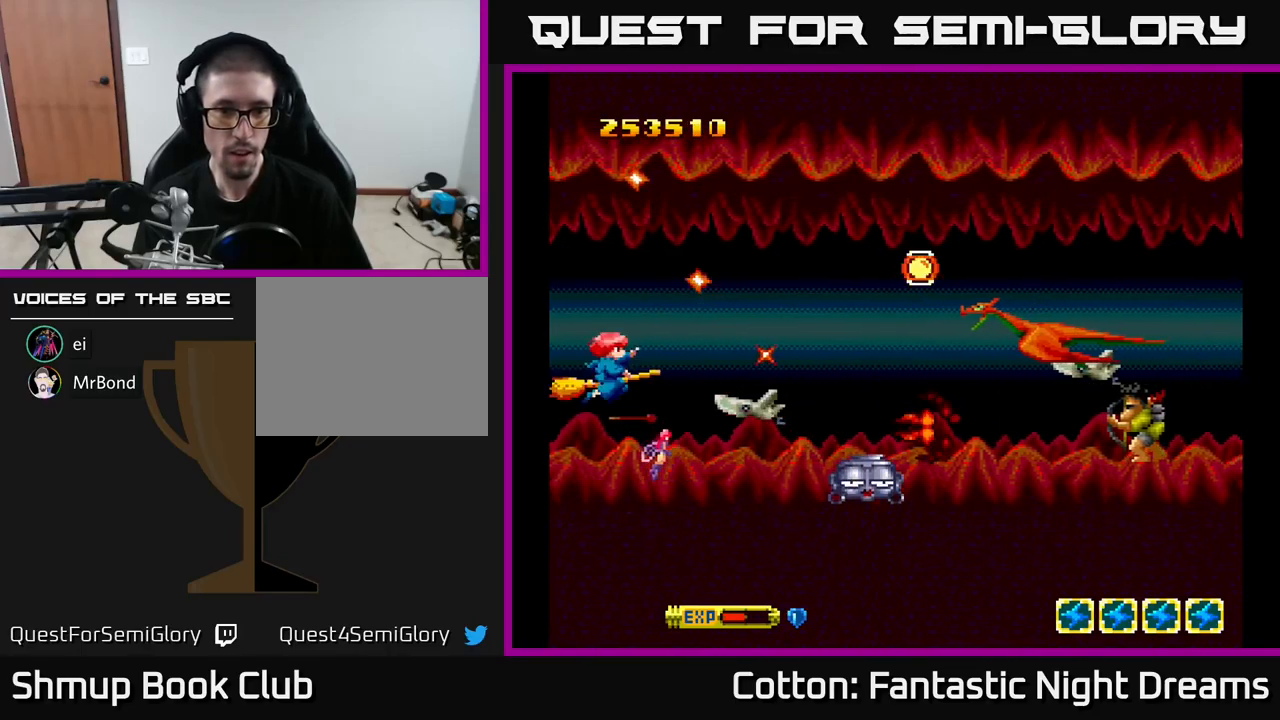
{"buttons": ["Y", "DPAD_RIGHT"], "right_stick": "center", "events": [[150, "DPAD_UP", "down"], [150, "Y", "down"], [183, "DPAD_UP", "up"], [383, "DPAD_RIGHT", "down"]]}
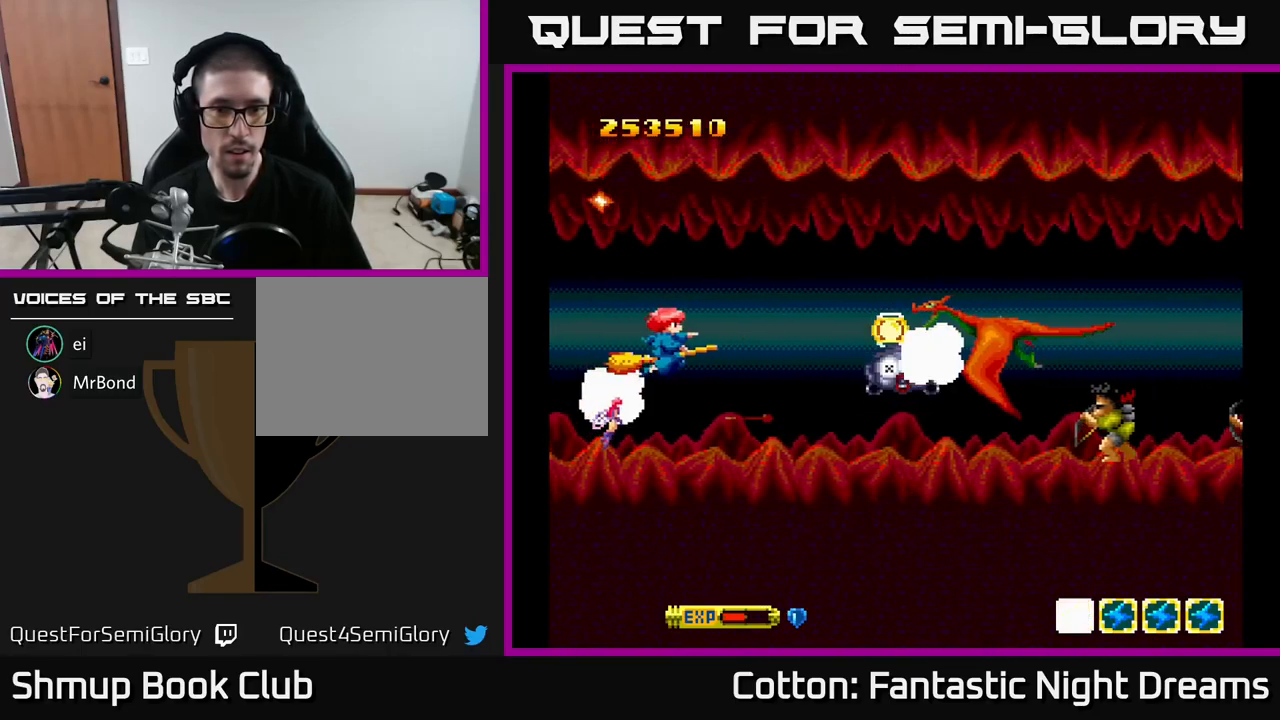
{"buttons": ["DPAD_DOWN"], "right_stick": "center"}
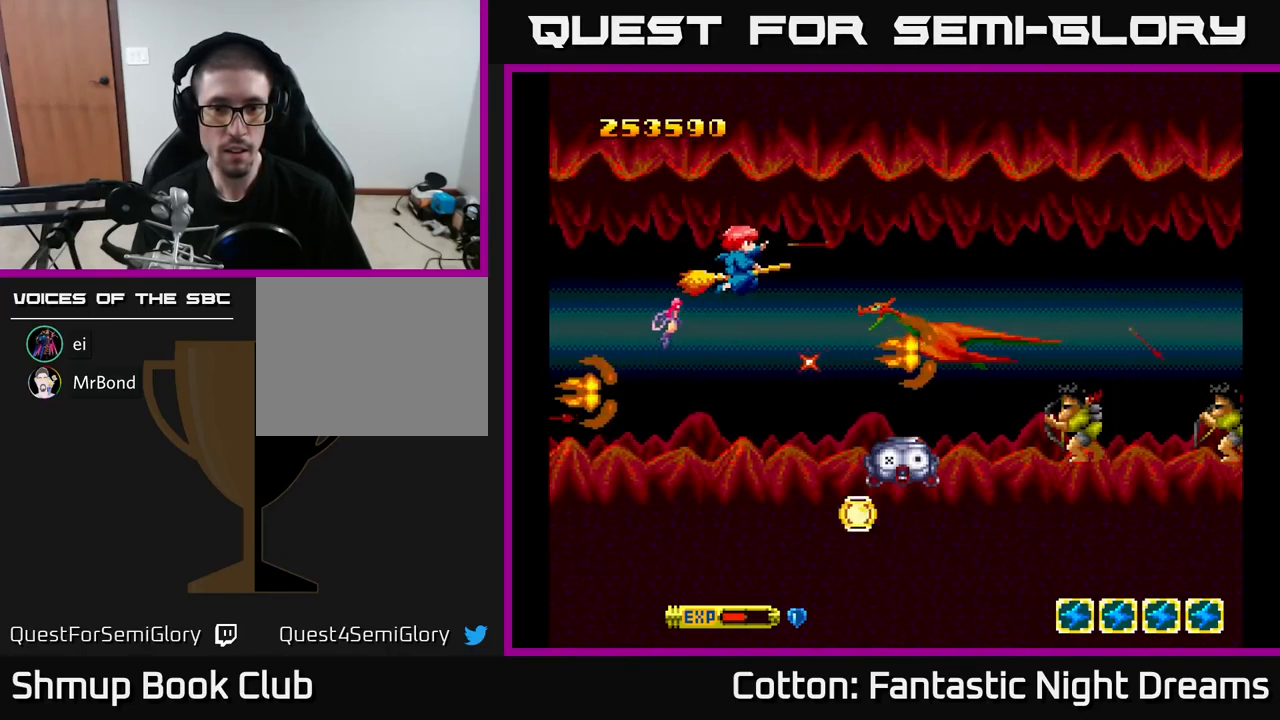
{"buttons": ["B", "Y", "DPAD_UP"], "right_stick": "center", "events": [[17, "Y", "down"], [100, "DPAD_LEFT", "down"], [150, "DPAD_DOWN", "up"], [267, "B", "down"], [317, "DPAD_UP", "down"], [467, "DPAD_LEFT", "up"]]}
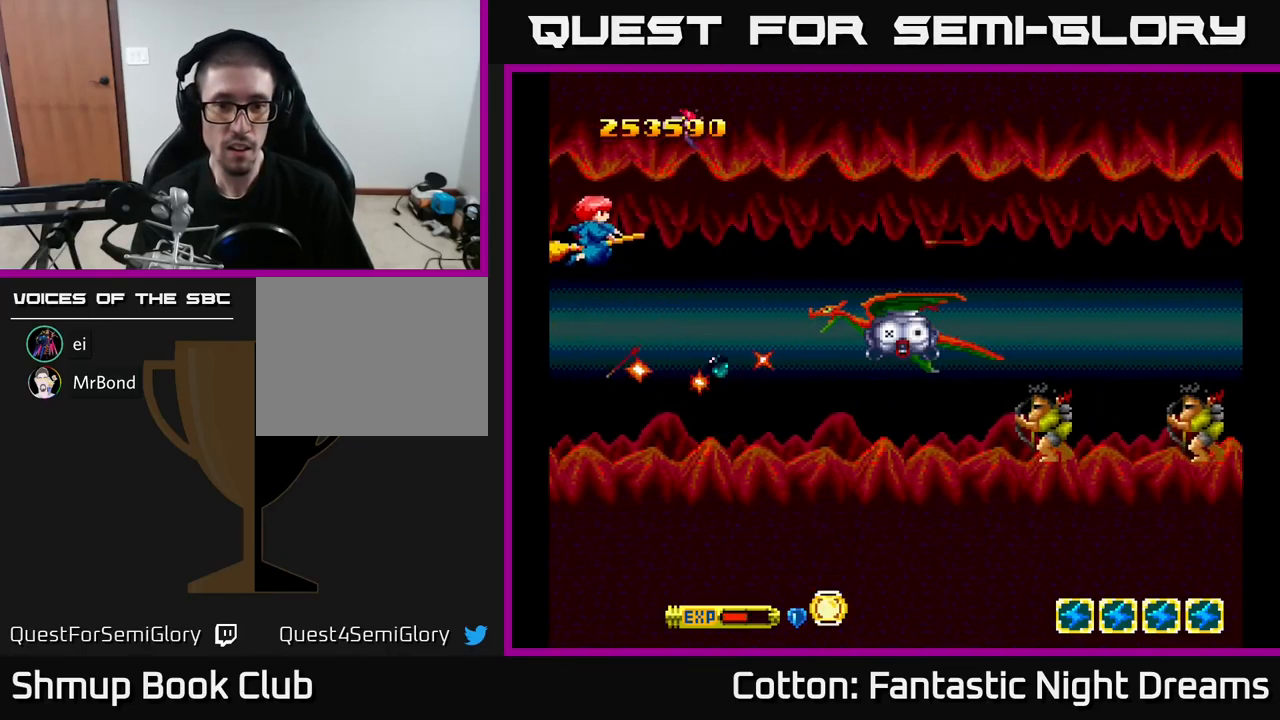
{"buttons": ["B", "Y"], "right_stick": "center", "events": [[17, "DPAD_RIGHT", "down"], [117, "DPAD_UP", "up"], [233, "DPAD_RIGHT", "up"], [283, "DPAD_LEFT", "down"], [283, "DPAD_UP", "down"], [350, "DPAD_LEFT", "up"], [400, "DPAD_UP", "up"]]}
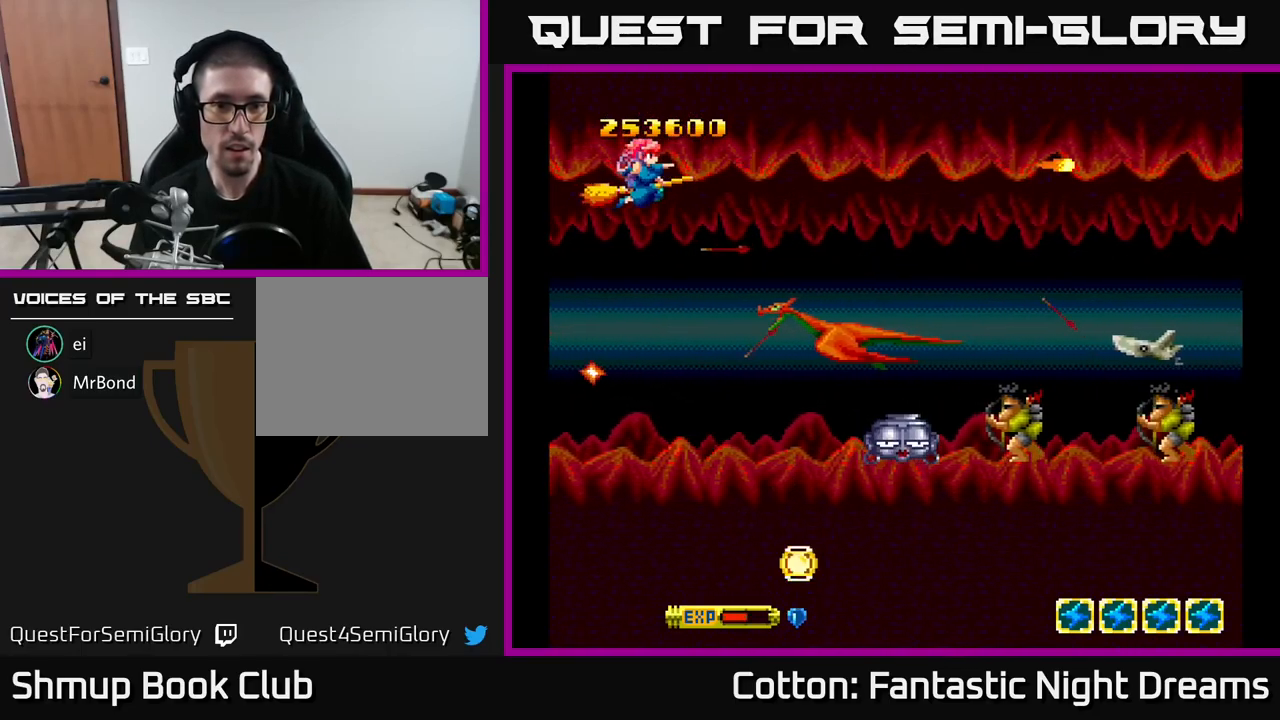
{"buttons": ["B", "Y"], "right_stick": "center", "events": []}
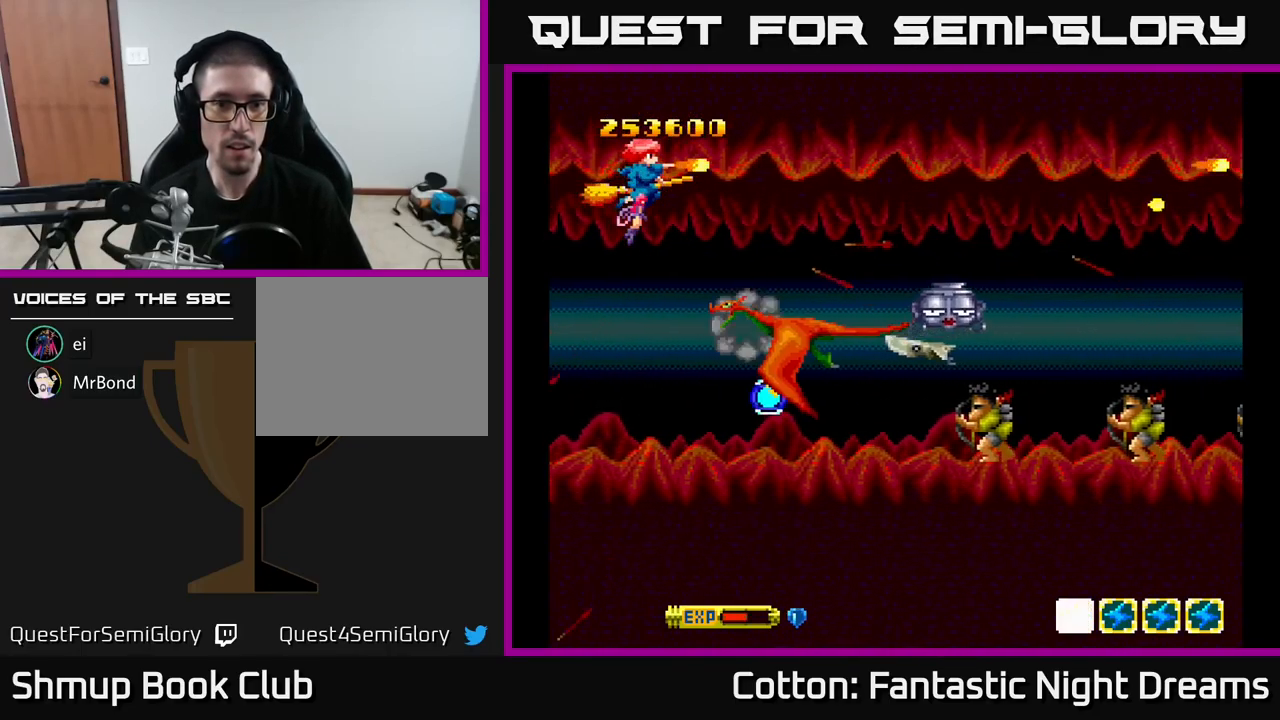
{"buttons": ["B", "Y", "DPAD_RIGHT"], "right_stick": "center", "events": [[500, "DPAD_RIGHT", "down"]]}
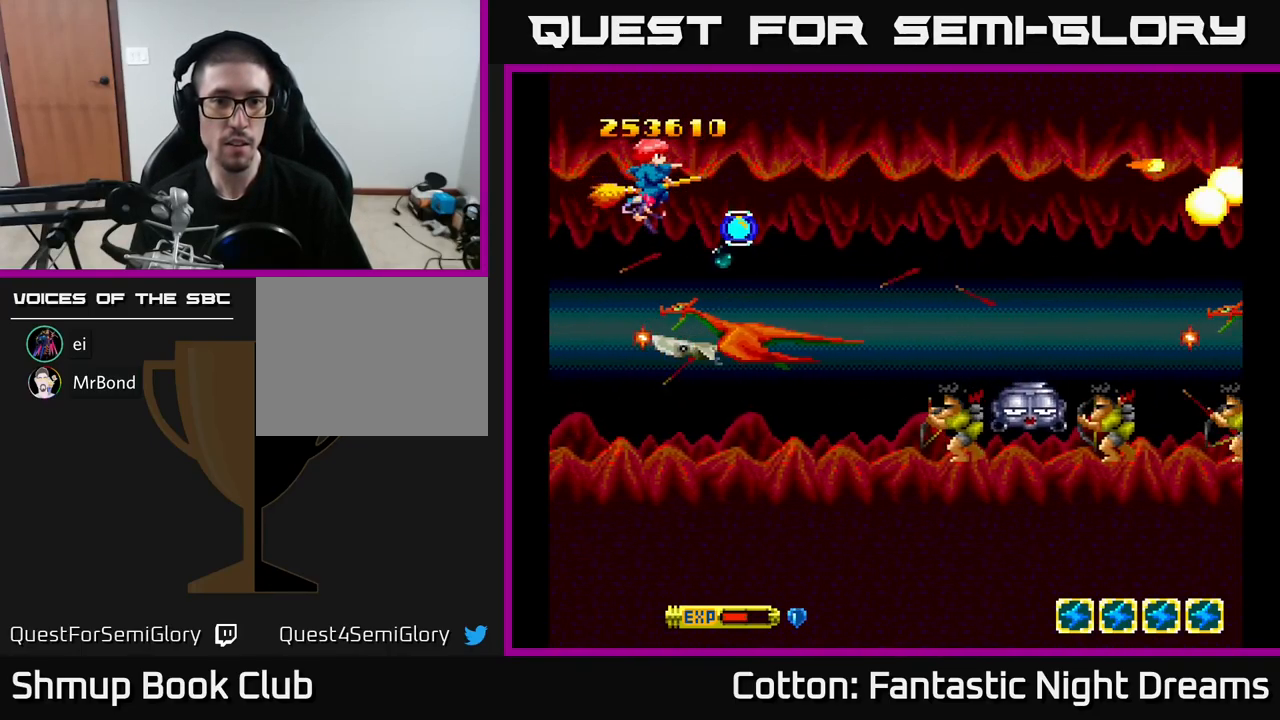
{"buttons": ["B", "Y", "DPAD_LEFT"], "right_stick": "center", "events": [[117, "DPAD_DOWN", "down"], [133, "DPAD_RIGHT", "up"], [267, "DPAD_DOWN", "up"], [300, "DPAD_UP", "down"], [317, "DPAD_LEFT", "down"], [500, "DPAD_UP", "up"]]}
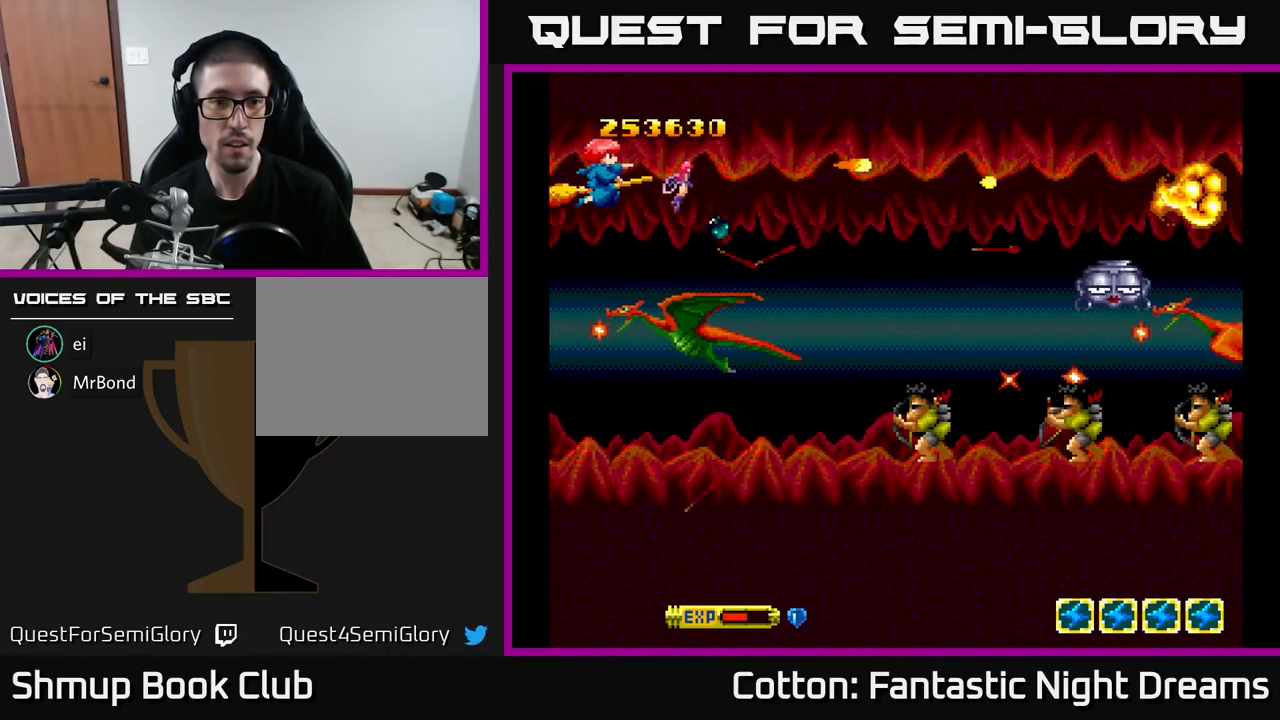
{"buttons": ["B", "Y"], "right_stick": "center", "events": [[50, "DPAD_LEFT", "up"], [283, "DPAD_RIGHT", "down"], [383, "DPAD_RIGHT", "up"]]}
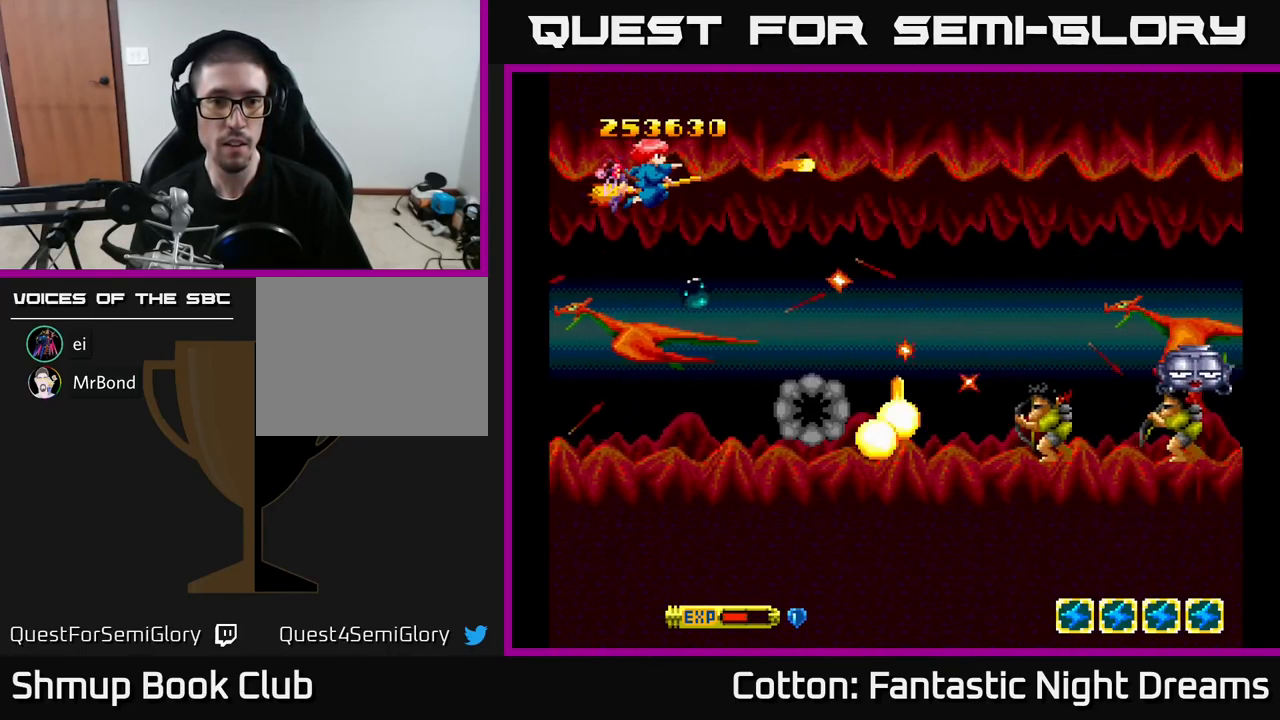
{"buttons": ["B", "Y"], "right_stick": "center", "events": [[117, "DPAD_LEFT", "down"], [233, "DPAD_LEFT", "up"]]}
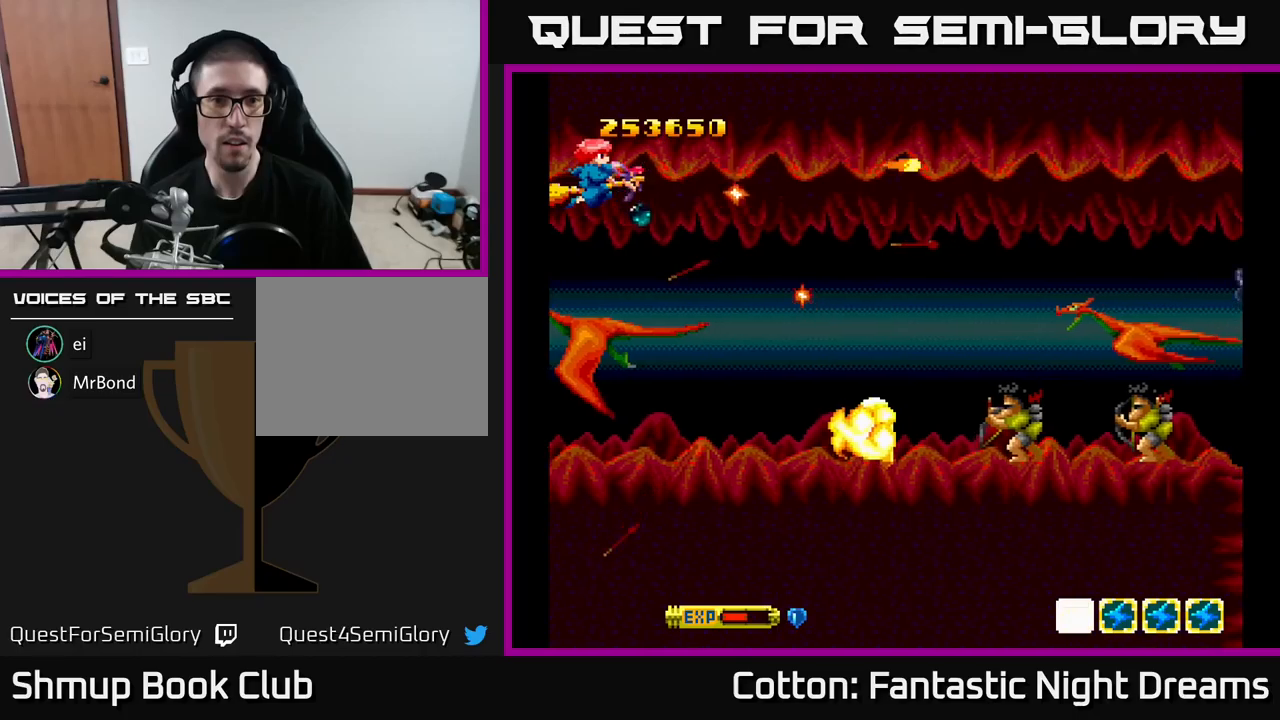
{"buttons": ["B", "Y"], "right_stick": "center", "events": [[317, "DPAD_DOWN", "down"], [450, "DPAD_DOWN", "up"]]}
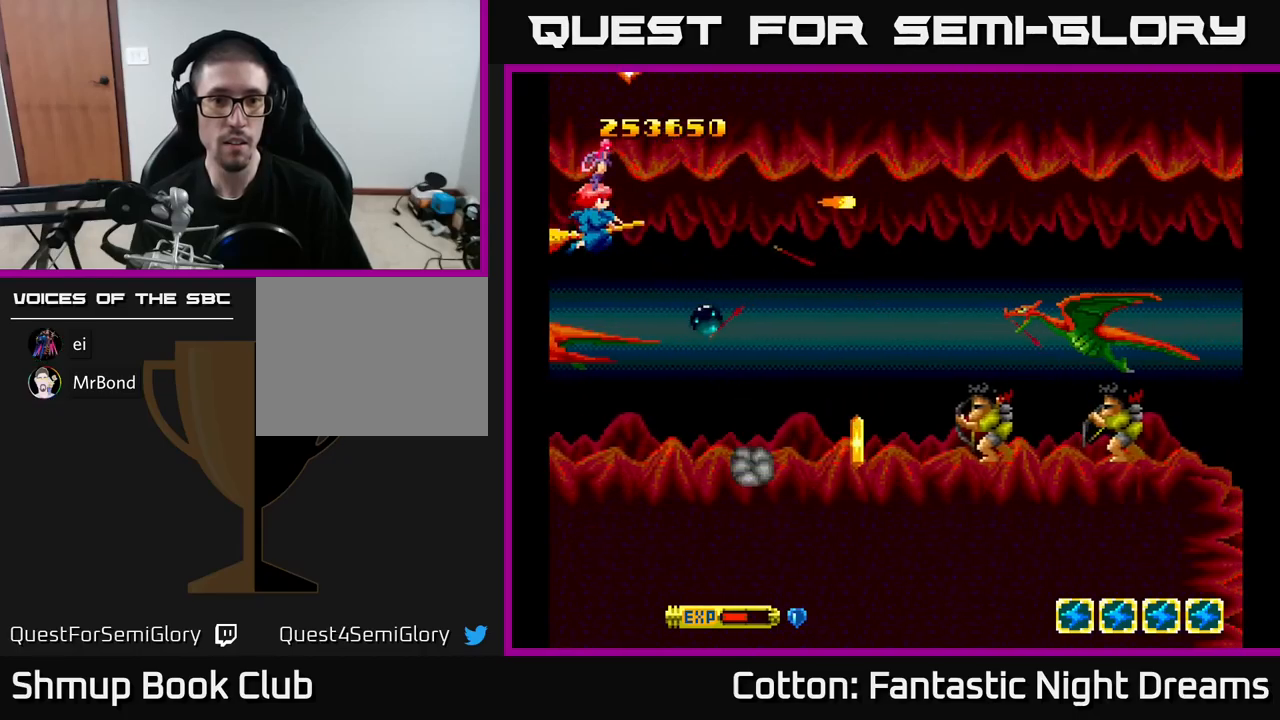
{"buttons": ["B", "Y", "DPAD_RIGHT"], "right_stick": "center", "events": [[50, "DPAD_RIGHT", "down"], [100, "DPAD_UP", "down"], [217, "DPAD_RIGHT", "up"], [300, "DPAD_RIGHT", "down"], [334, "DPAD_UP", "up"]]}
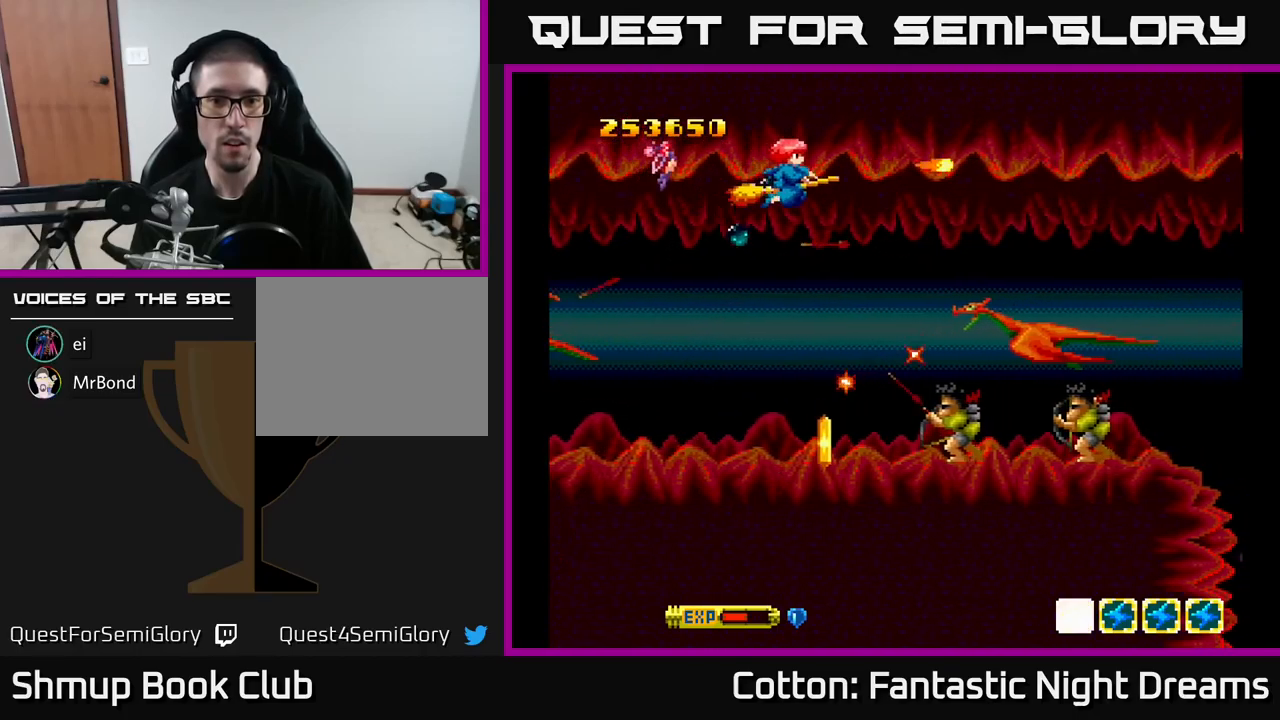
{"buttons": ["B", "Y"], "right_stick": "center", "events": [[250, "DPAD_RIGHT", "up"], [300, "DPAD_LEFT", "down"], [384, "DPAD_LEFT", "up"]]}
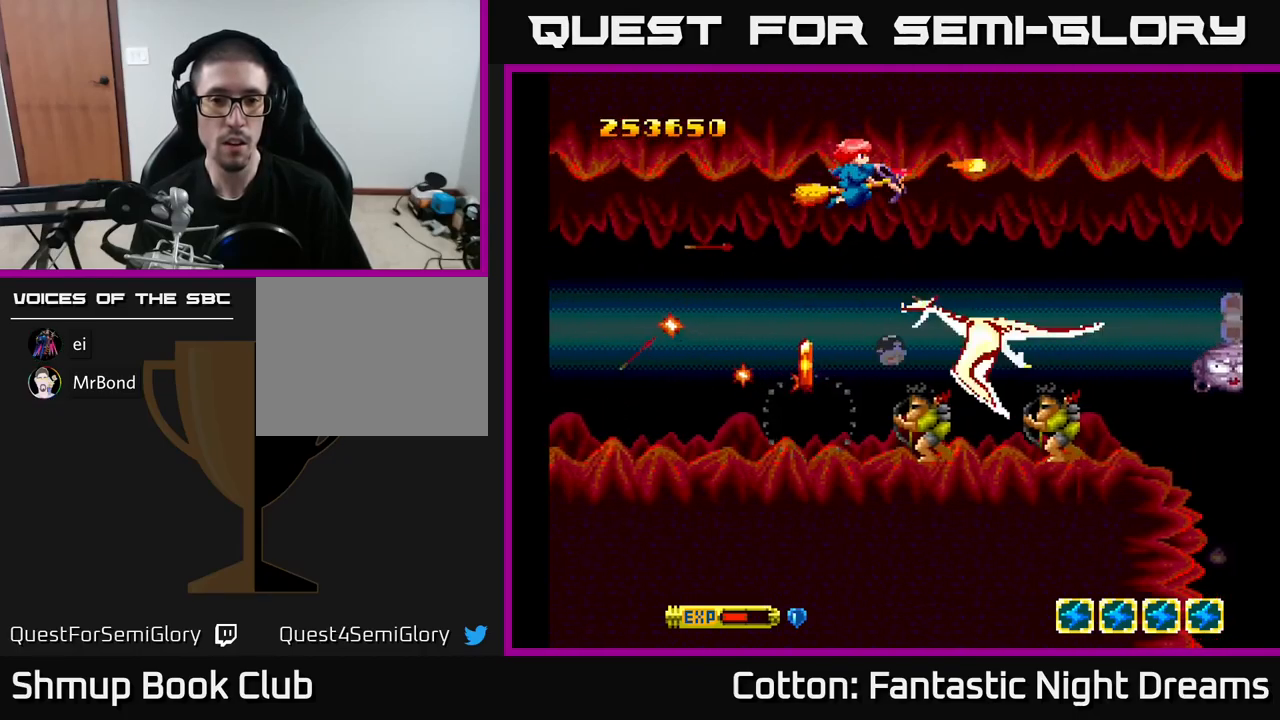
{"buttons": ["B", "Y"], "right_stick": "center", "events": []}
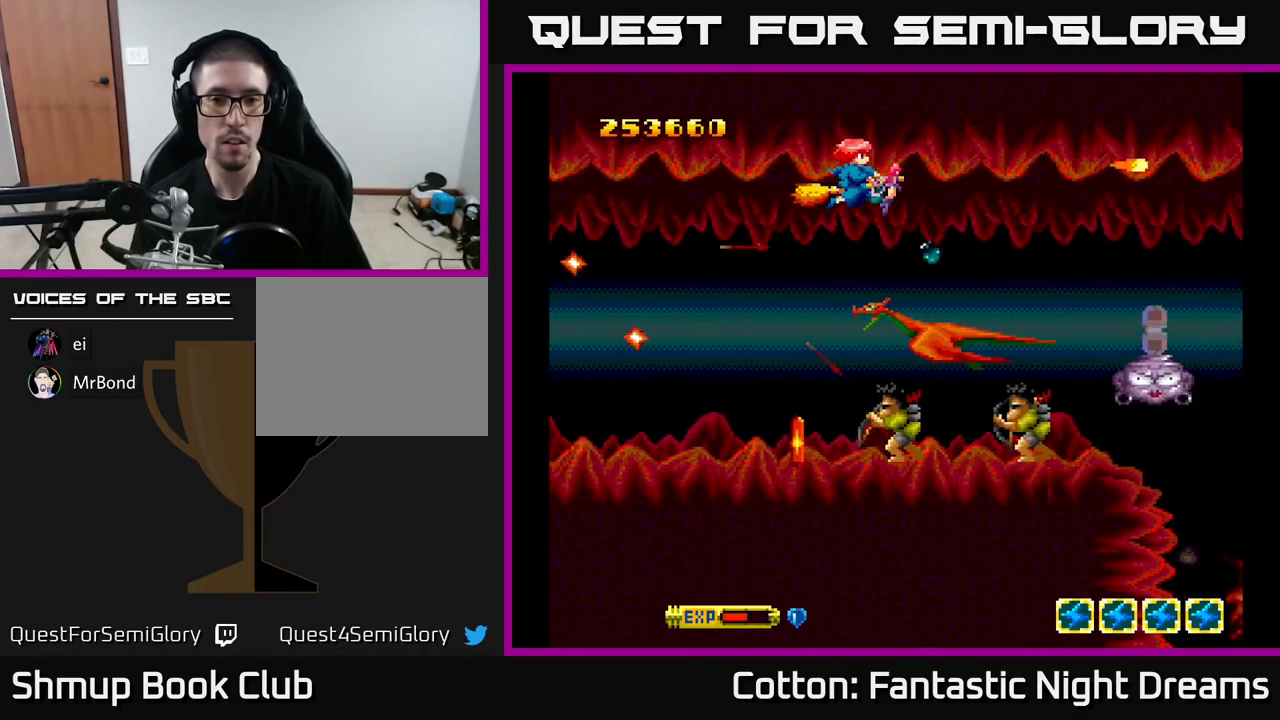
{"buttons": ["B", "Y"], "right_stick": "center", "events": [[134, "DPAD_LEFT", "down"], [267, "DPAD_LEFT", "up"]]}
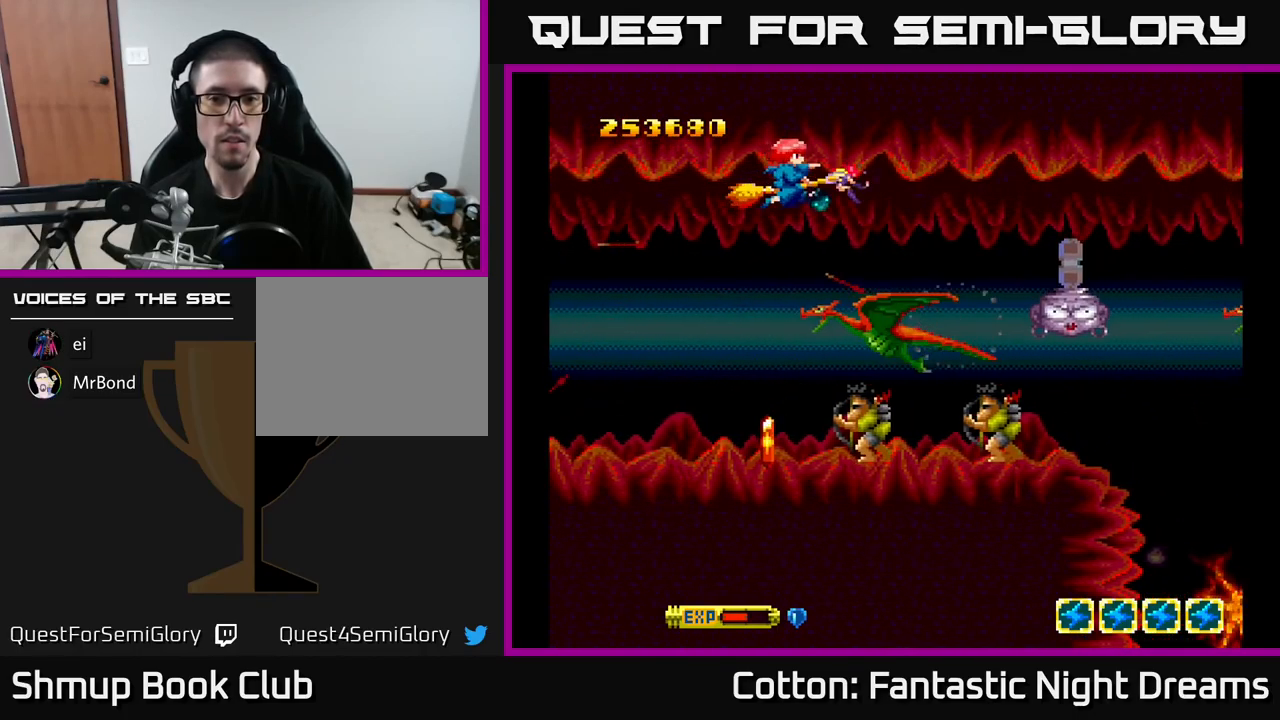
{"buttons": ["B", "Y", "DPAD_LEFT"], "right_stick": "center", "events": [[67, "DPAD_LEFT", "down"], [167, "DPAD_LEFT", "up"], [500, "DPAD_LEFT", "down"]]}
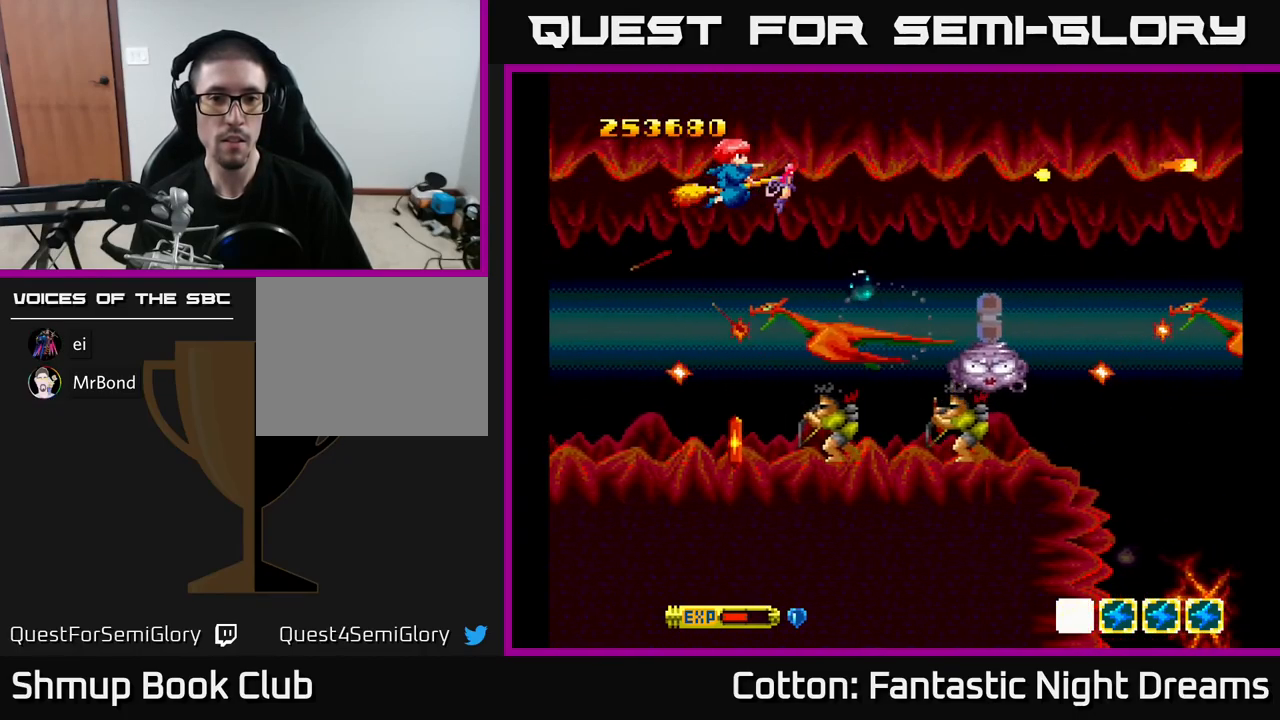
{"buttons": ["B", "Y", "DPAD_LEFT"], "right_stick": "center", "events": [[100, "DPAD_LEFT", "up"], [484, "DPAD_LEFT", "down"]]}
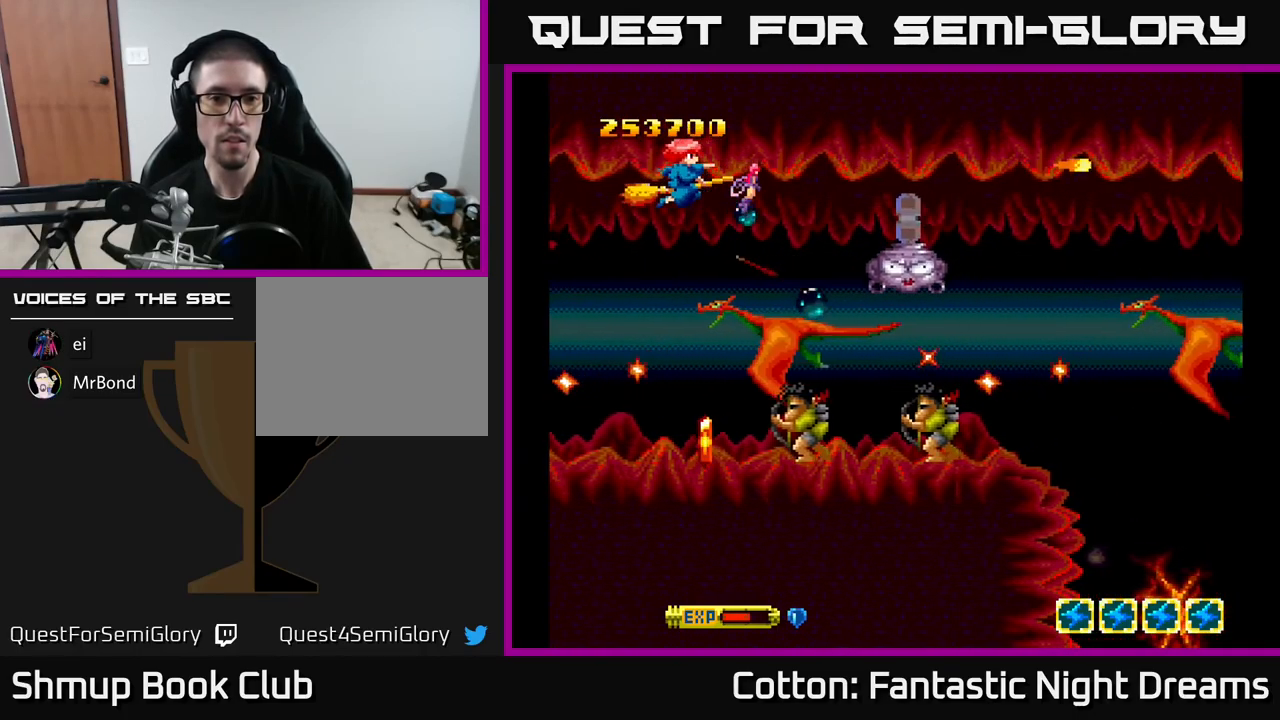
{"buttons": ["B", "Y", "DPAD_RIGHT"], "right_stick": "center", "events": [[84, "DPAD_LEFT", "up"], [350, "DPAD_RIGHT", "down"]]}
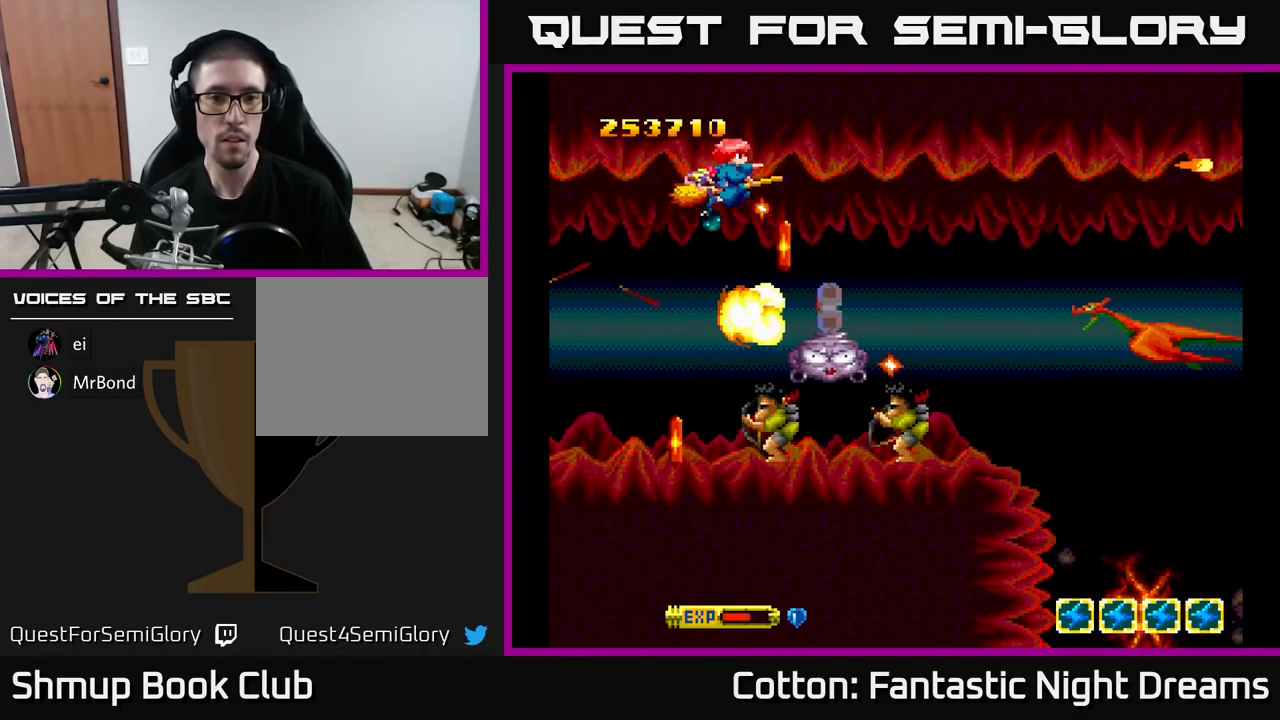
{"buttons": ["B", "Y"], "right_stick": "center", "events": [[67, "DPAD_DOWN", "down"], [84, "DPAD_RIGHT", "up"], [184, "DPAD_DOWN", "up"], [184, "DPAD_UP", "down"], [417, "DPAD_UP", "up"]]}
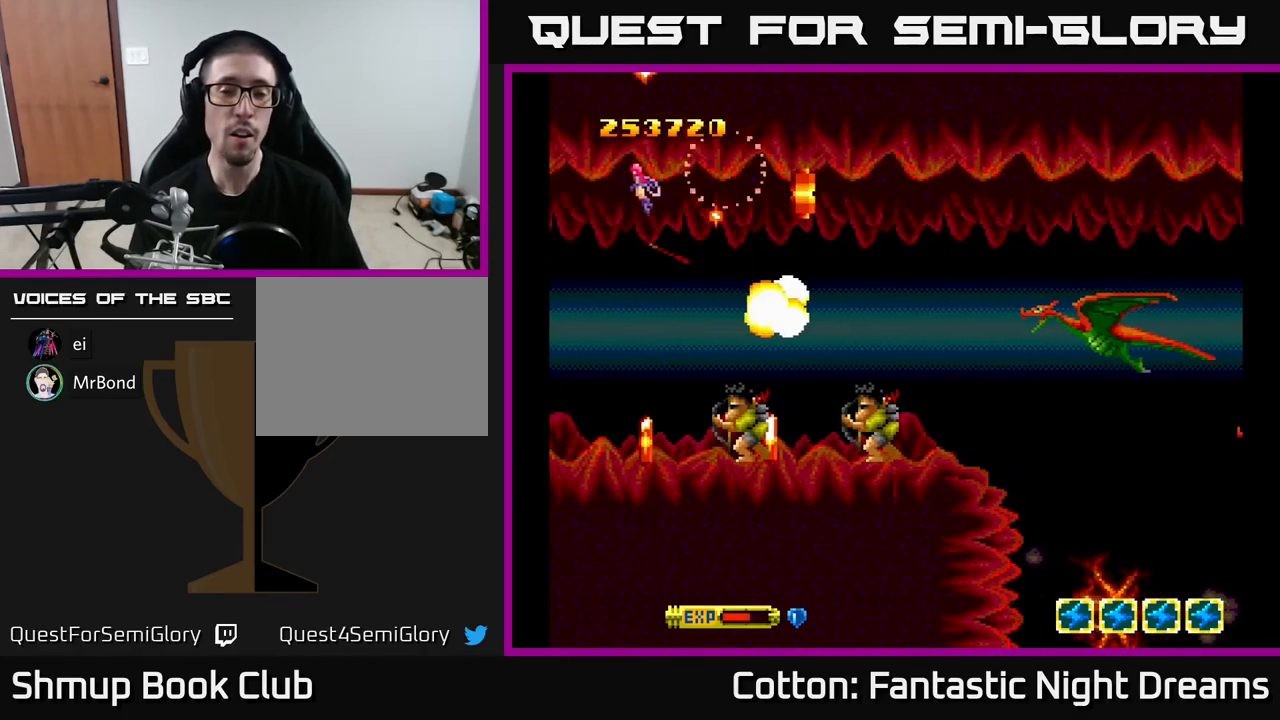
{"buttons": ["B", "Y"], "right_stick": "center", "events": []}
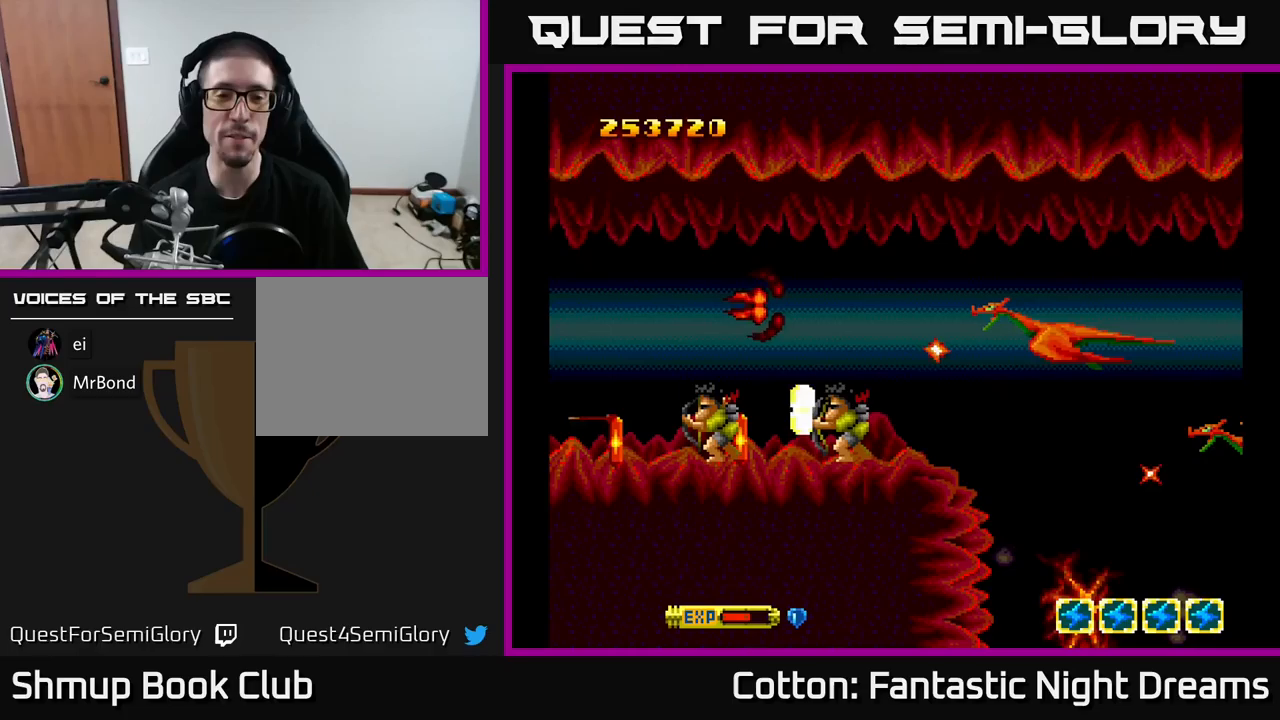
{"buttons": [], "right_stick": "center", "events": [[267, "Y", "up"], [300, "B", "up"]]}